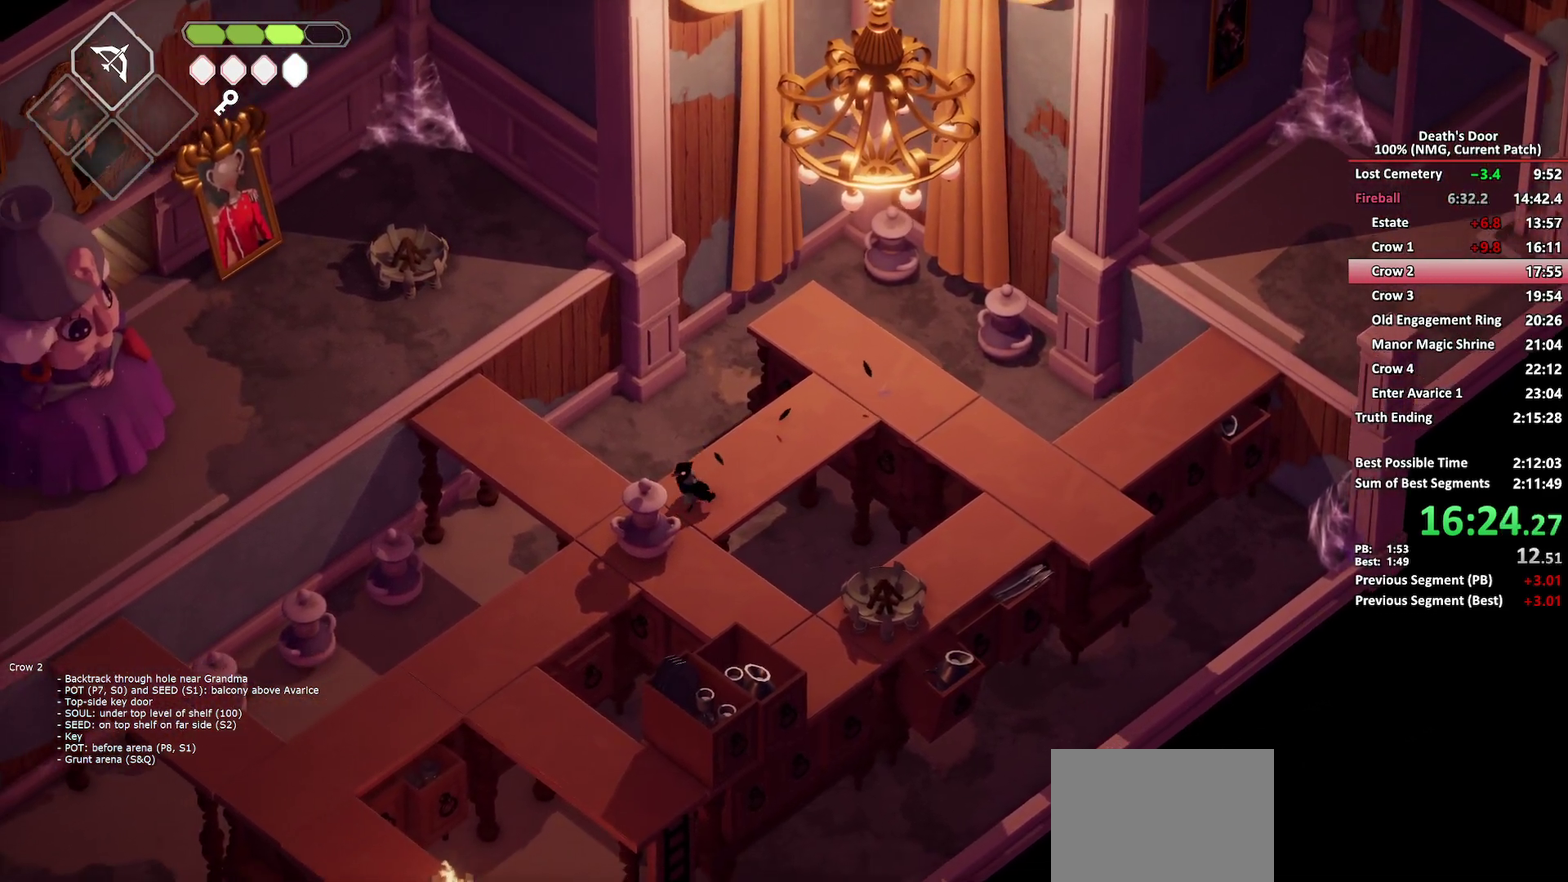
Gameplay with a controller (Xbox layout); each line is a JSON object with the inputs held at the frame after it. "events" lists button and stick changes between this image and that frame as [ms after this image, input, new state], when the widget could be followed in between.
{"buttons": [], "left_stick": "up-left", "right_stick": "center", "events": [[100, "left_stick", "left"], [350, "left_stick", "up-left"]]}
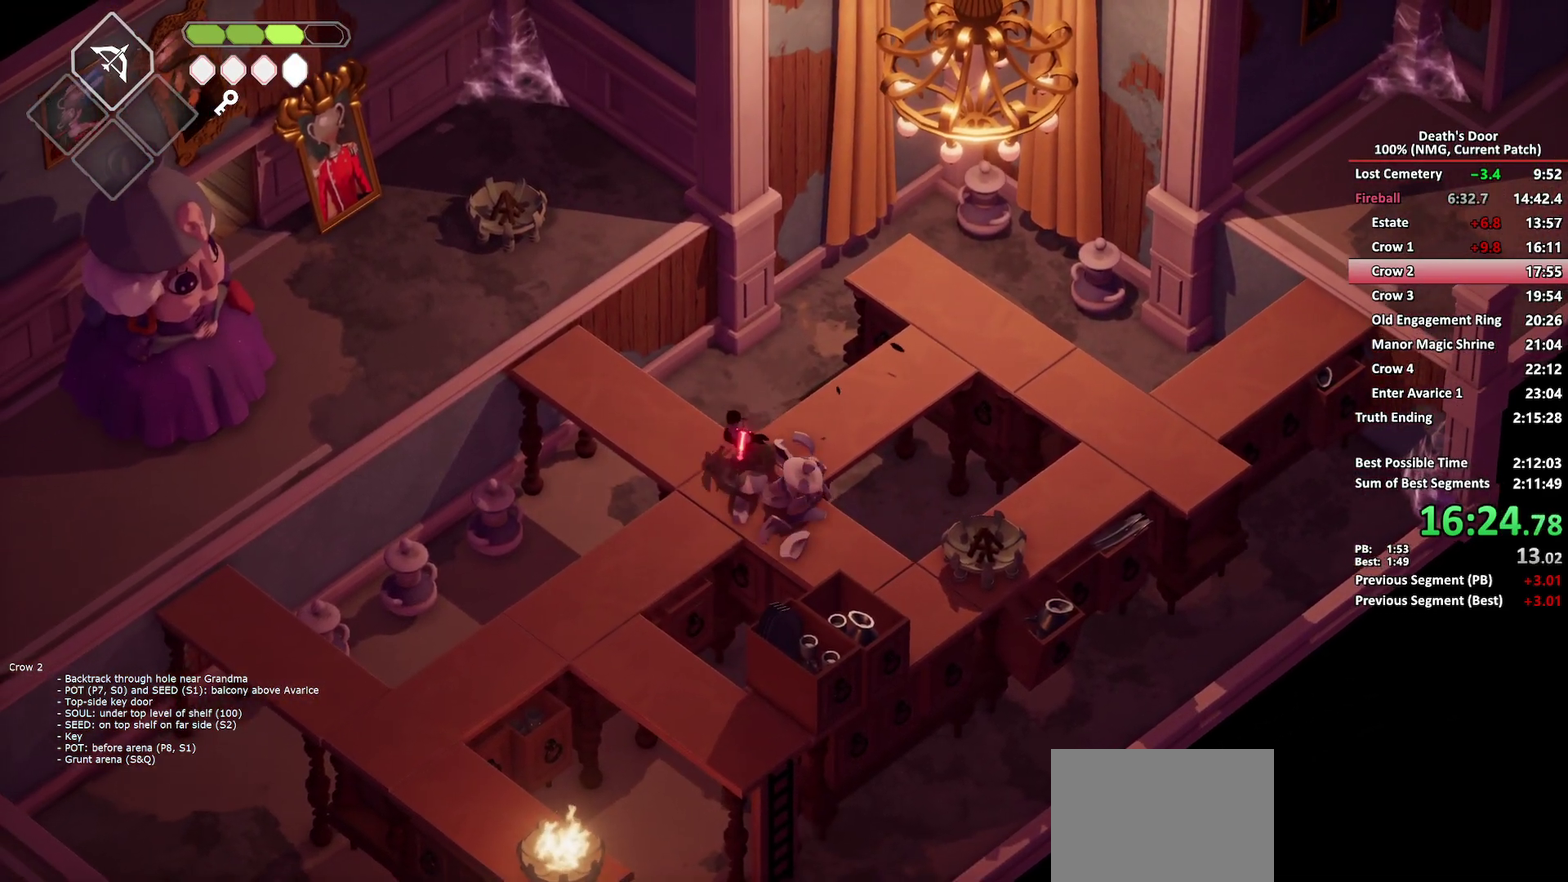
{"buttons": [], "left_stick": "up-left", "right_stick": "center", "events": [[350, "A", "down"], [483, "A", "up"]]}
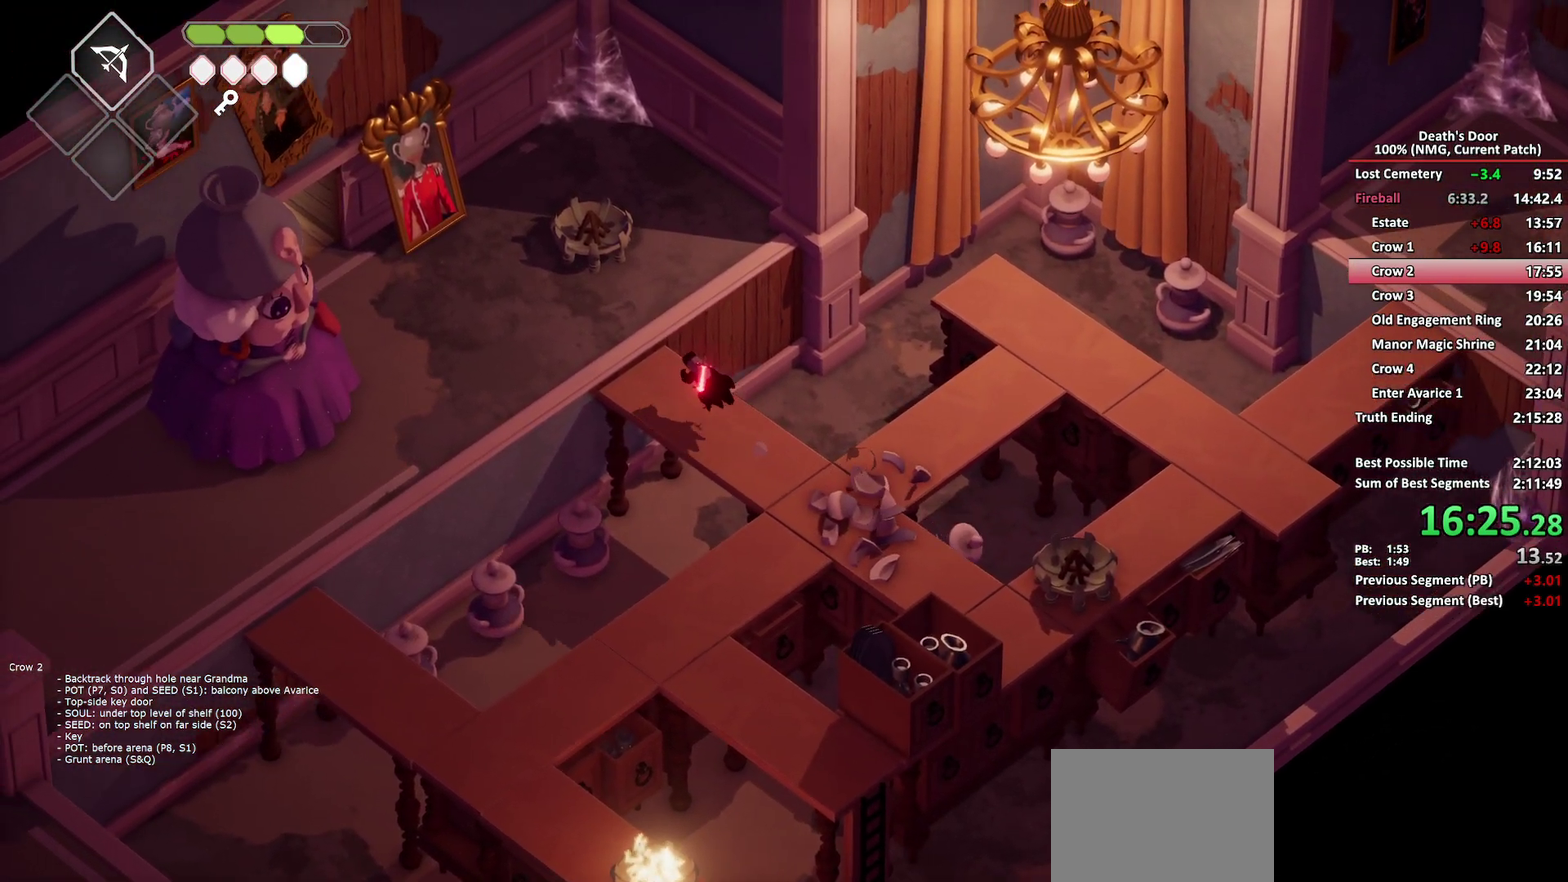
{"buttons": ["A"], "left_stick": "up-left", "right_stick": "center"}
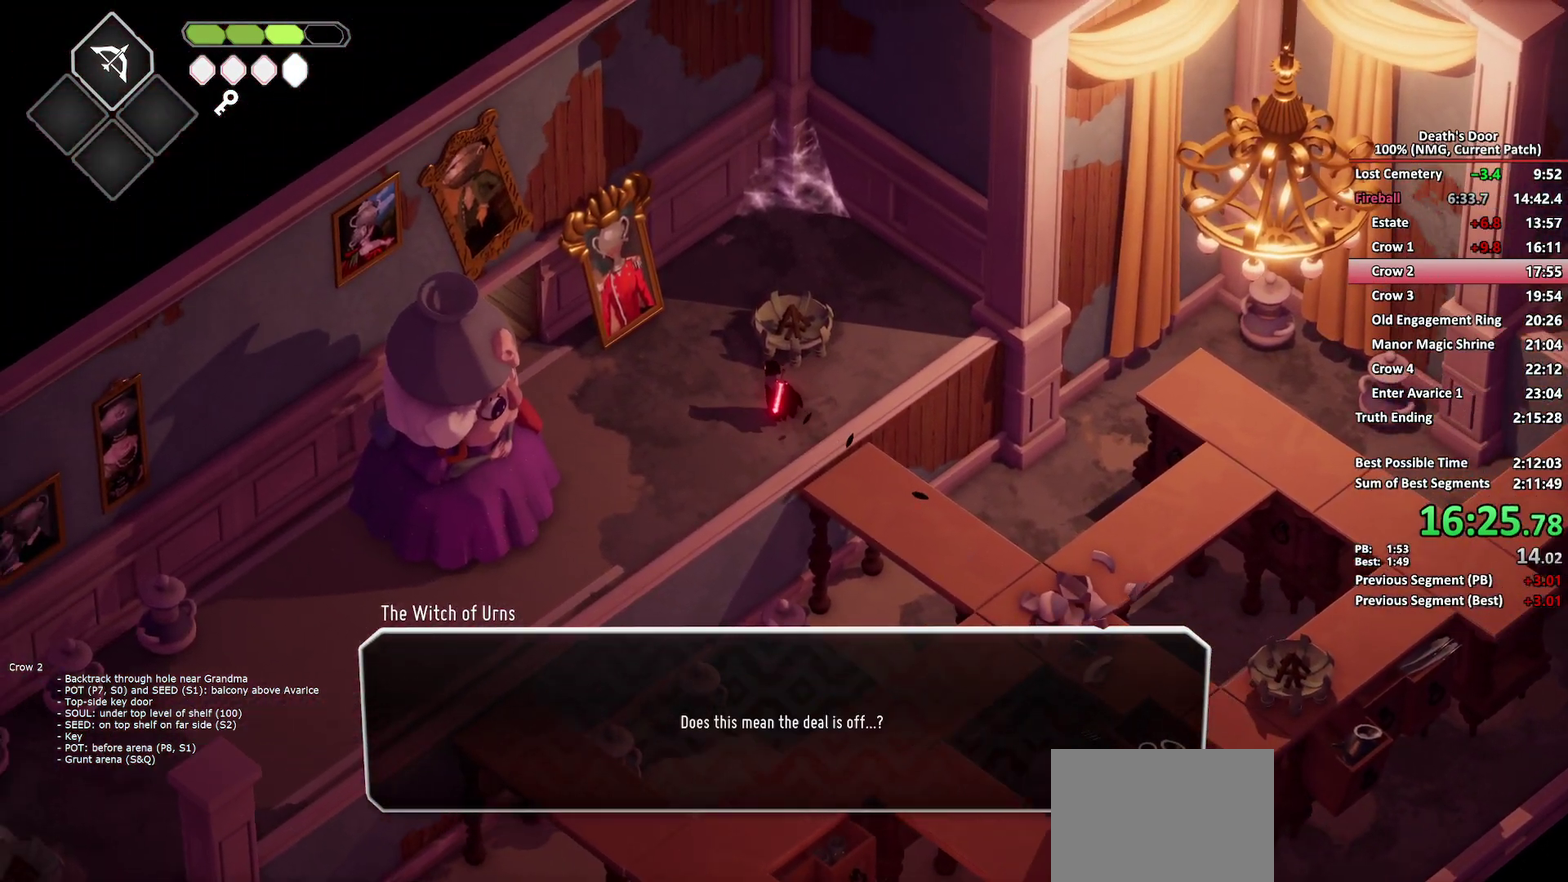
{"buttons": ["A"], "left_stick": "left", "right_stick": "center", "events": [[217, "left_stick", "left"], [450, "A", "up"], [500, "A", "down"]]}
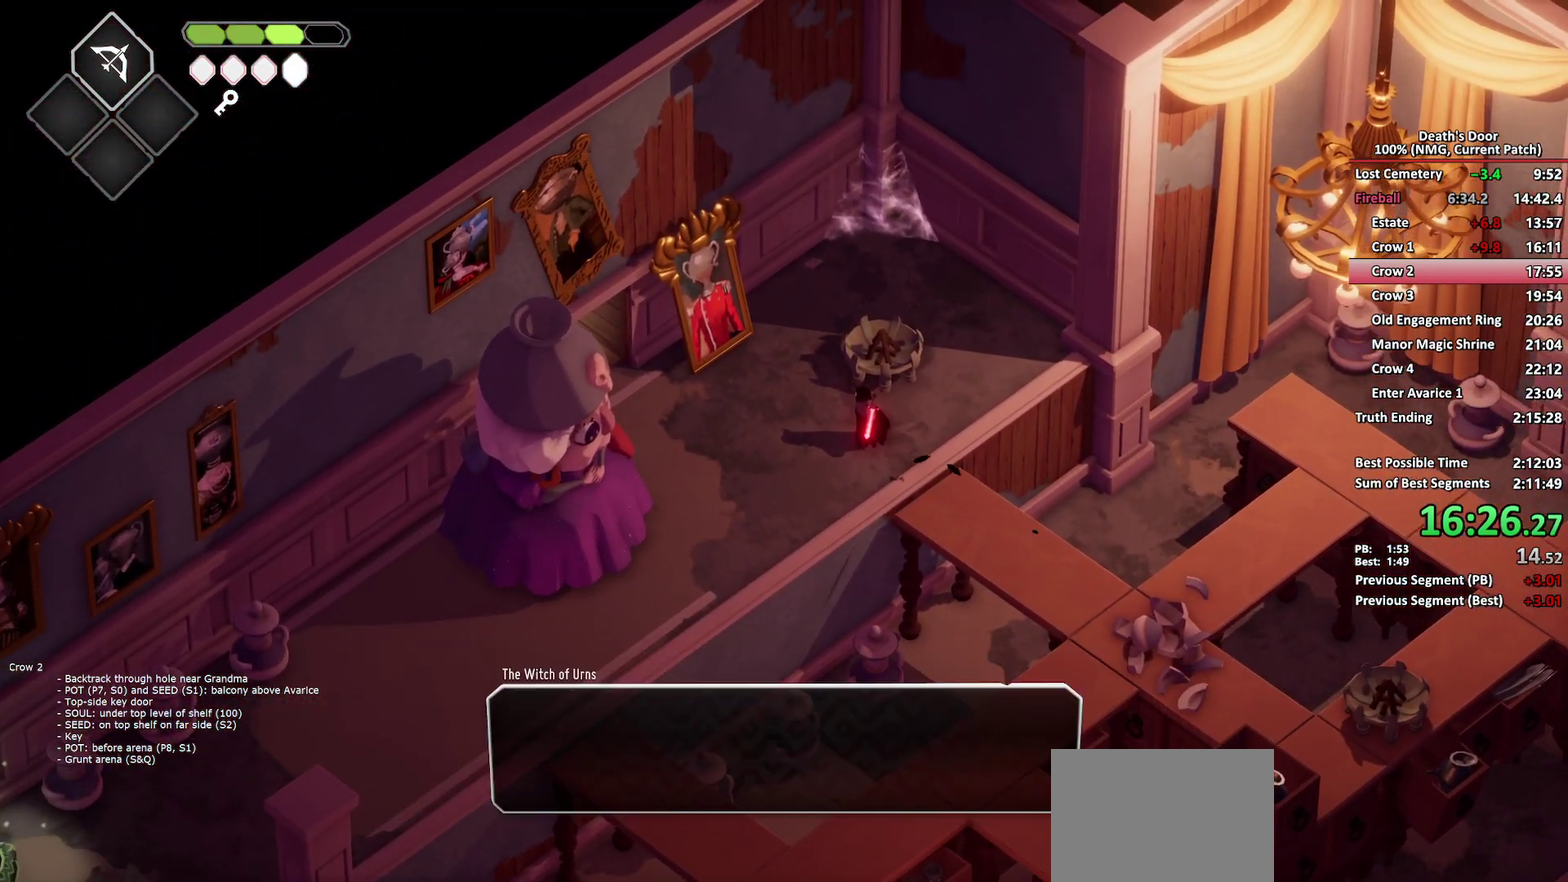
{"buttons": [], "left_stick": "left", "right_stick": "center", "events": [[83, "A", "up"], [133, "A", "down"], [350, "A", "up"], [417, "A", "down"], [500, "A", "up"]]}
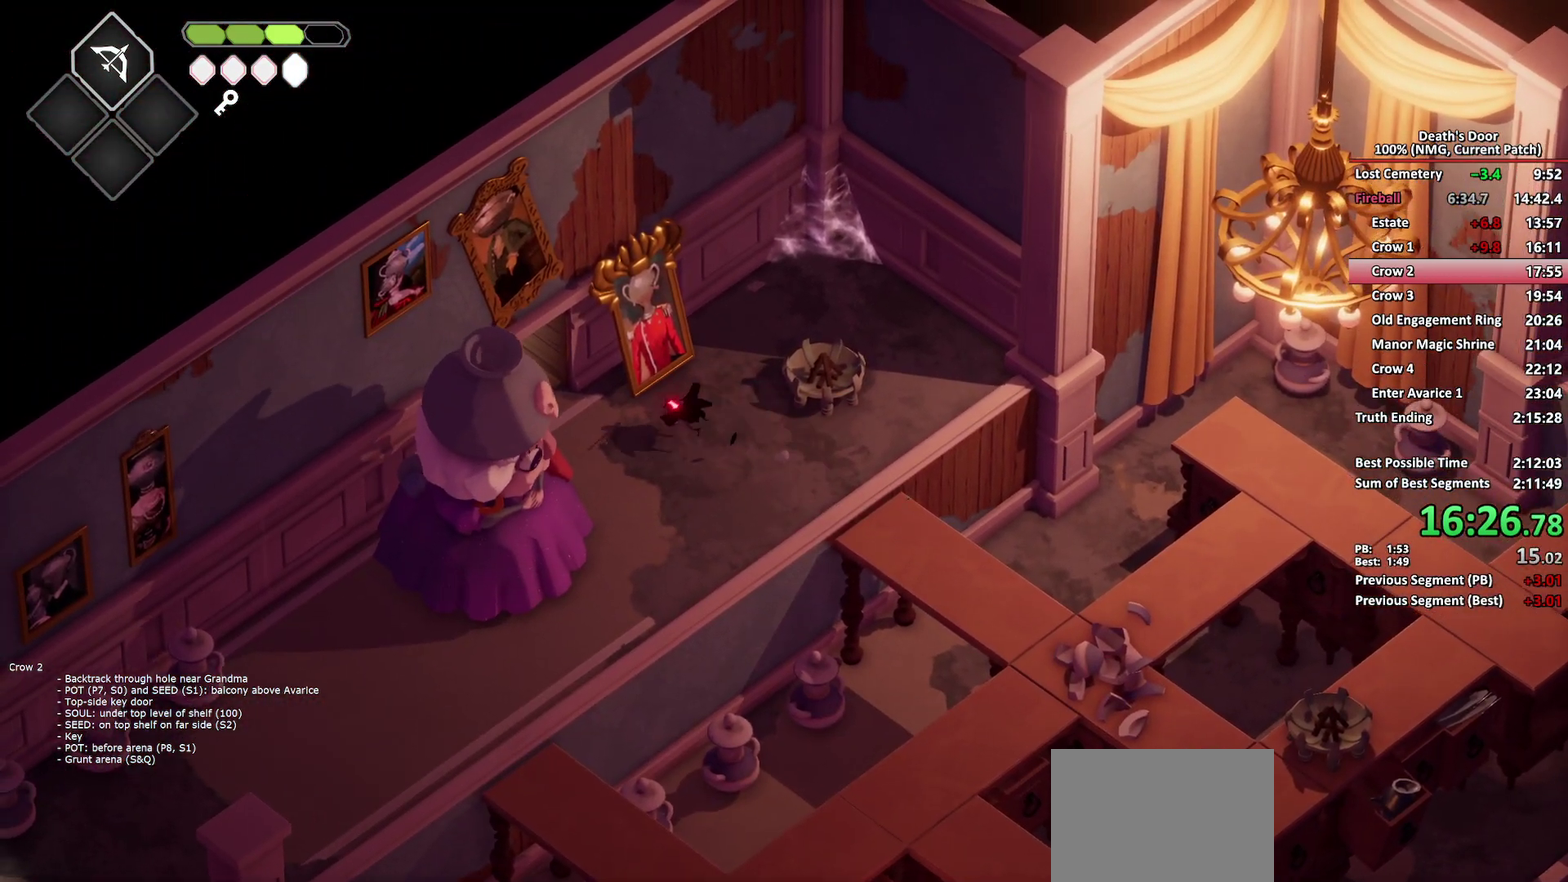
{"buttons": [], "left_stick": "up-left", "right_stick": "center", "events": [[50, "A", "down"], [150, "A", "up"], [200, "A", "down"], [317, "A", "up"], [467, "left_stick", "up-left"]]}
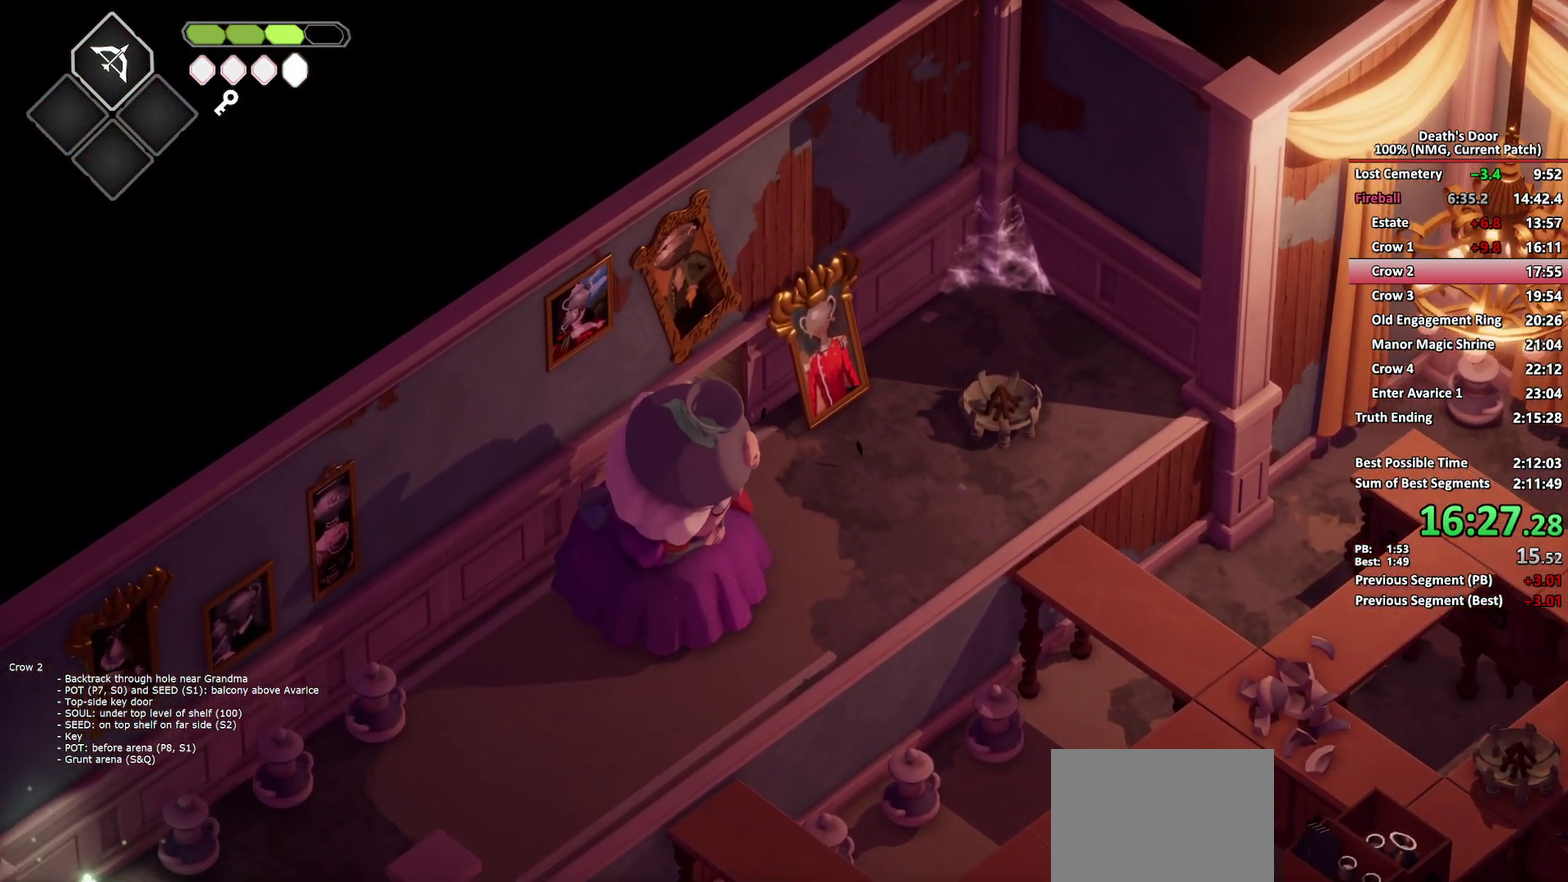
{"buttons": [], "left_stick": "up-left", "right_stick": "center", "events": [[67, "A", "down"], [167, "A", "up"], [233, "A", "down"], [333, "A", "up"], [383, "A", "down"], [483, "A", "up"]]}
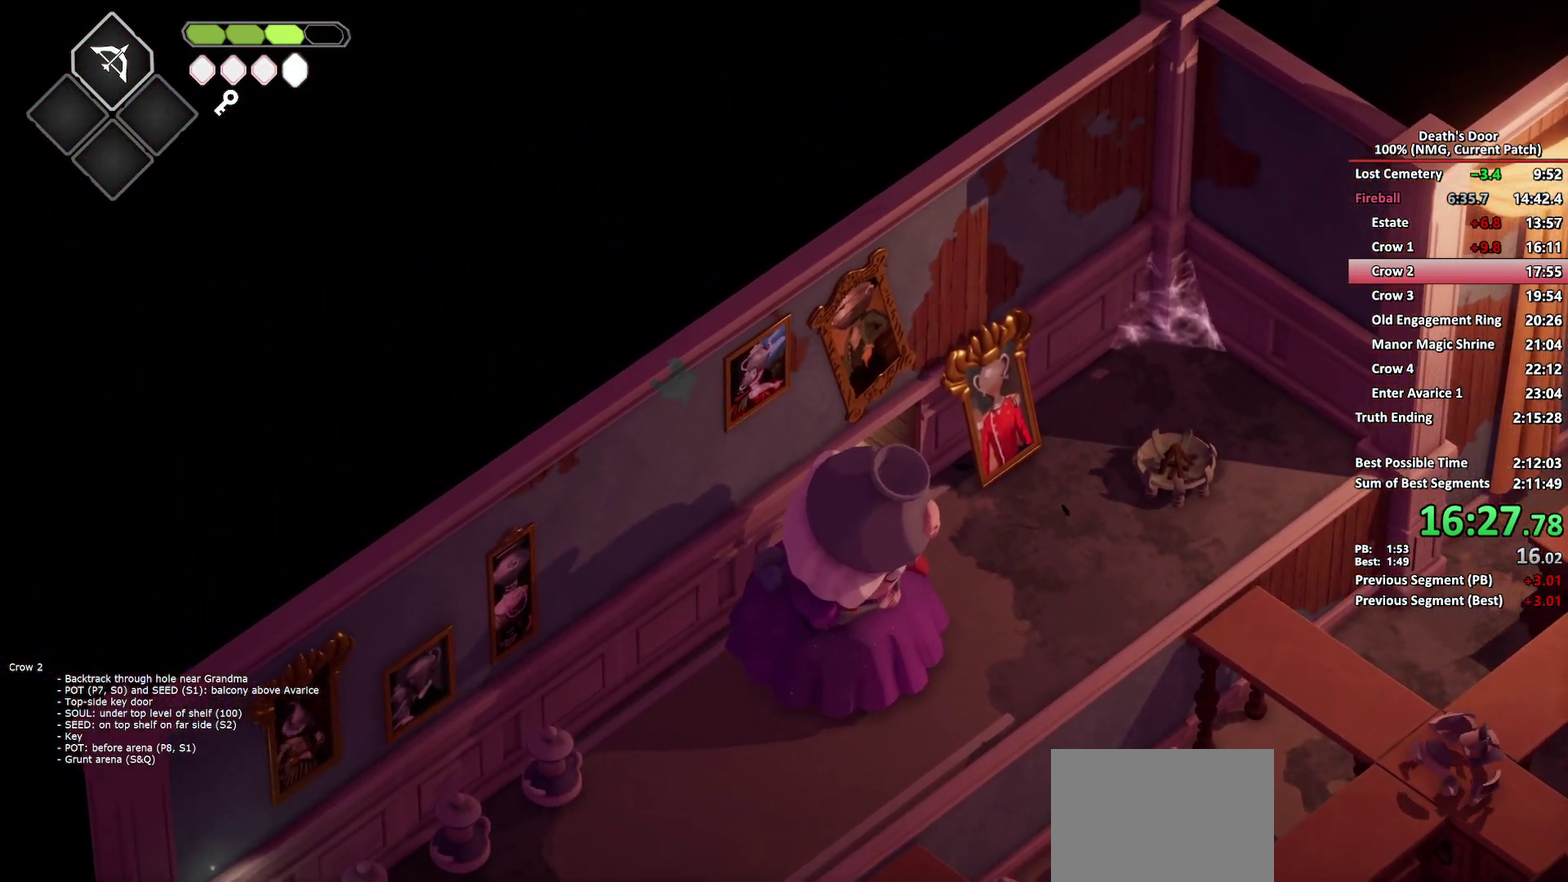
{"buttons": [], "left_stick": "left", "right_stick": "center", "events": [[17, "A", "down"], [167, "A", "up"], [317, "left_stick", "left"], [367, "A", "down"], [467, "A", "up"]]}
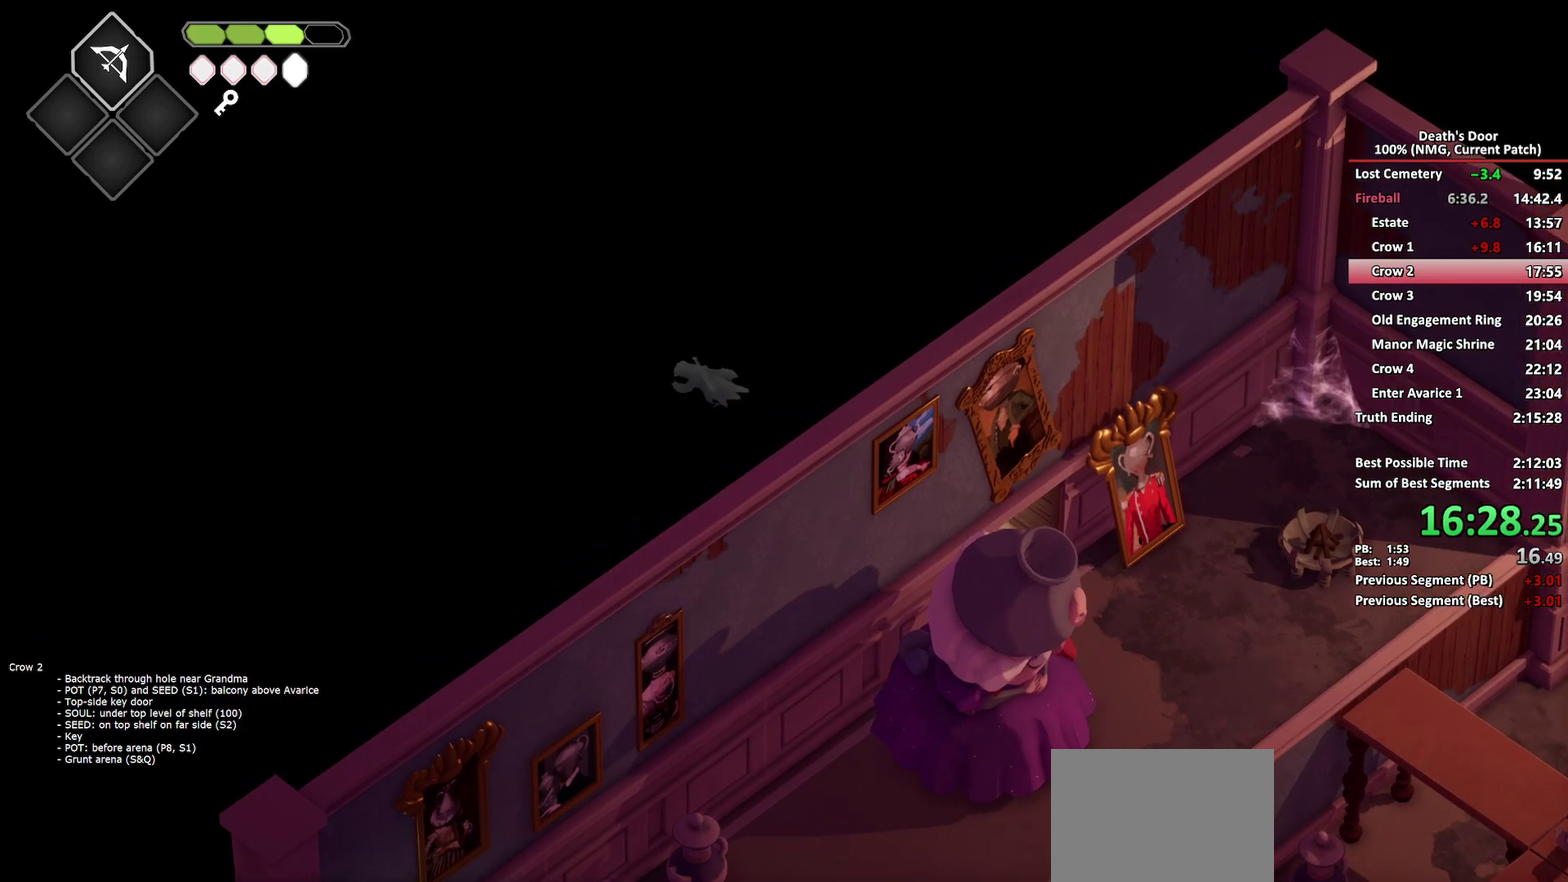
{"buttons": [], "left_stick": "down-left", "right_stick": "center", "events": [[17, "A", "down"], [133, "A", "up"], [300, "left_stick", "down-left"]]}
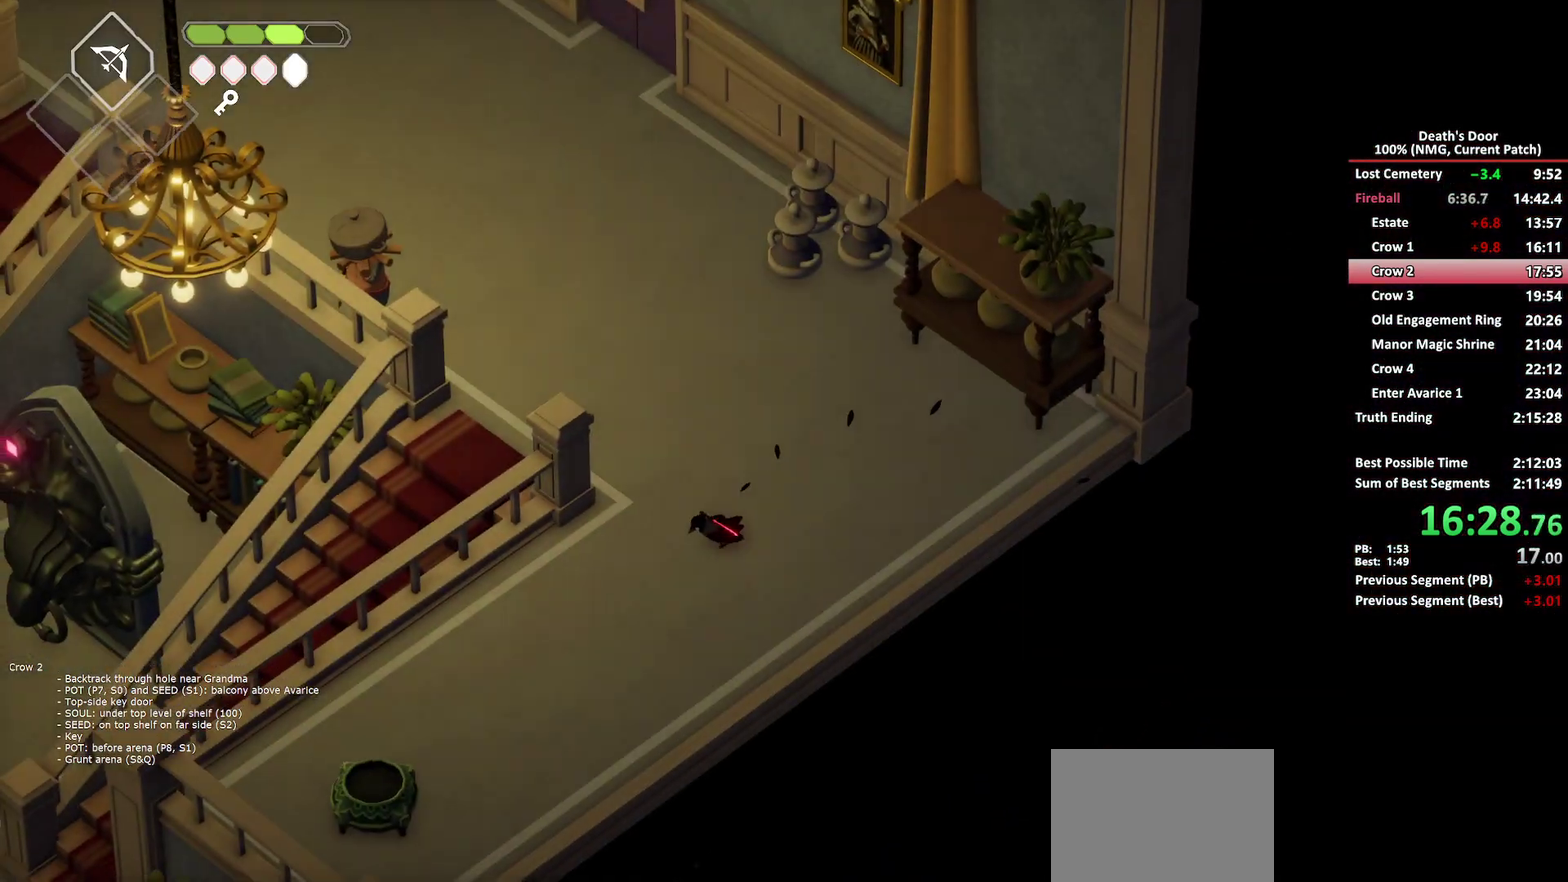
{"buttons": ["A"], "left_stick": "down-left", "right_stick": "center", "events": [[417, "A", "down"]]}
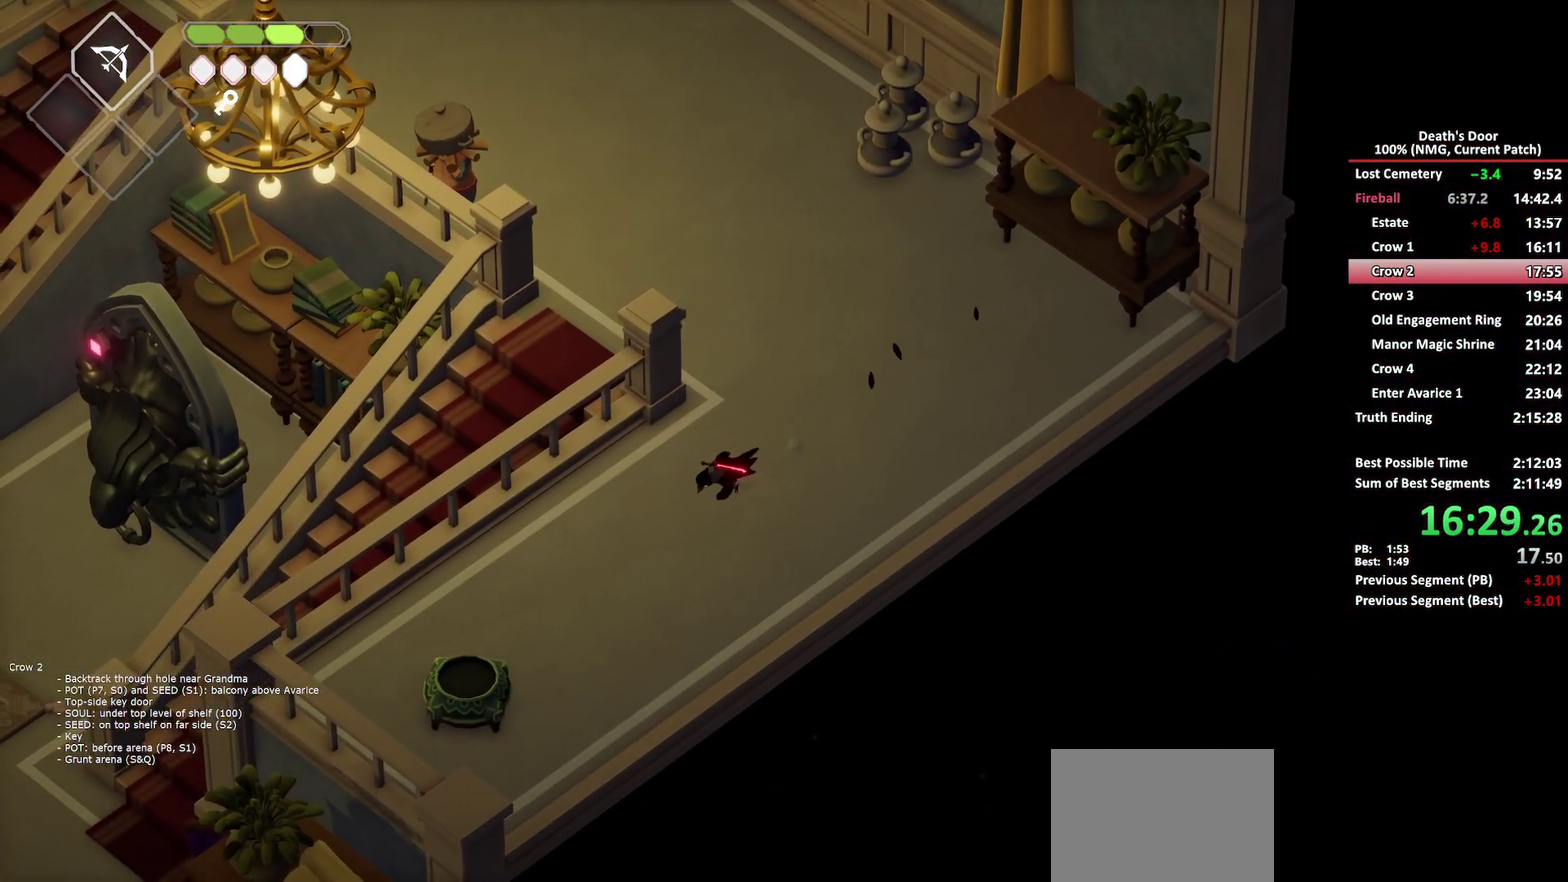
{"buttons": [], "left_stick": "down-left", "right_stick": "center", "events": [[167, "A", "up"], [217, "A", "down"], [333, "A", "up"]]}
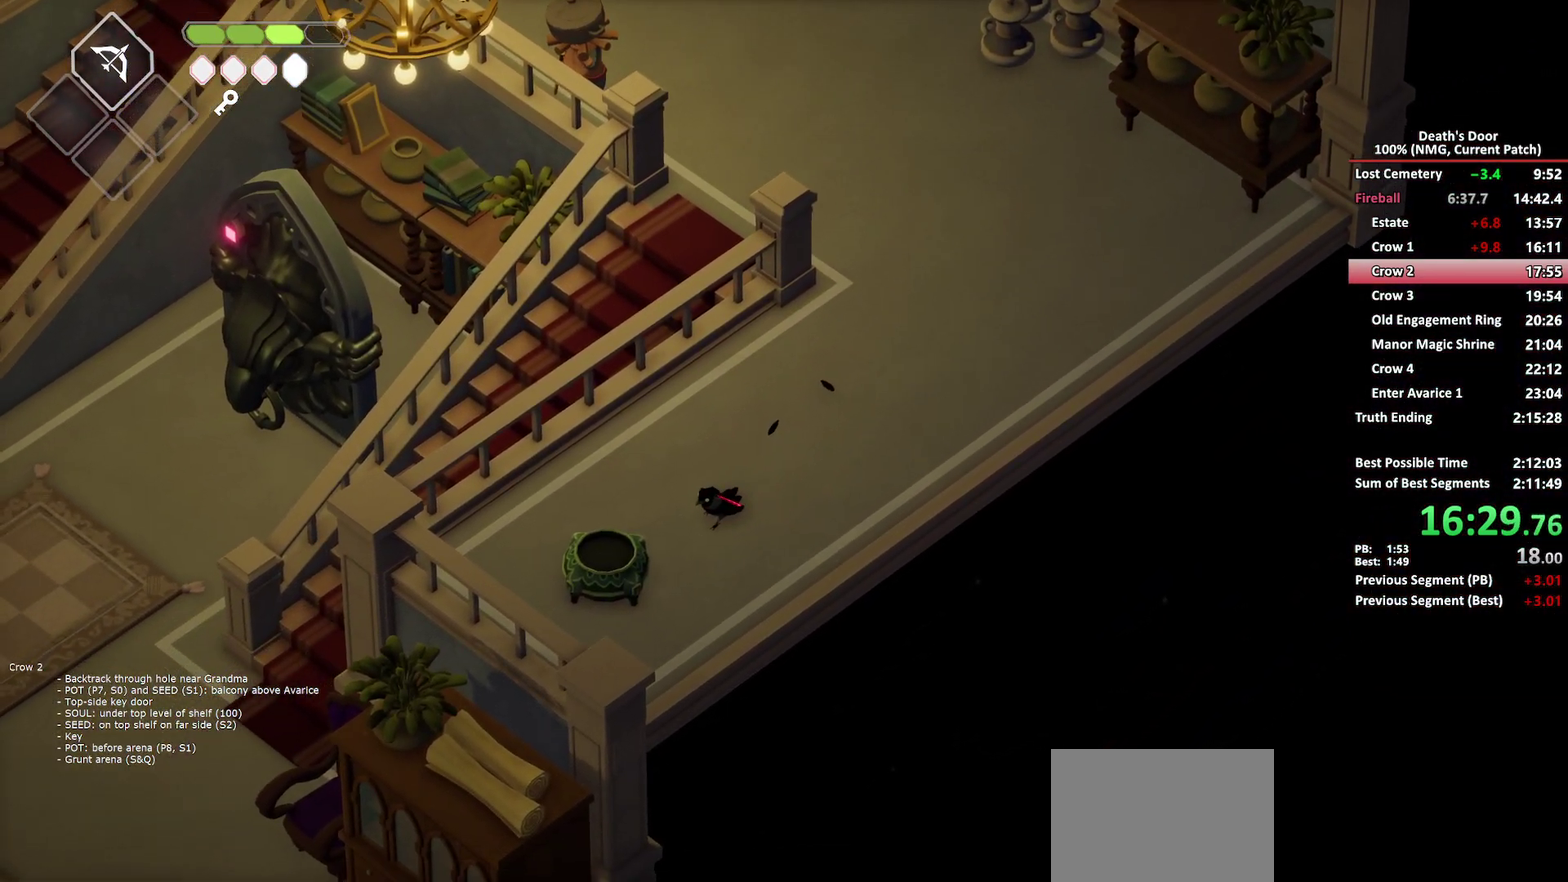
{"buttons": ["A"], "left_stick": "up-right", "right_stick": "center", "events": [[217, "left_stick", "up-left"], [267, "Y", "down"], [283, "left_stick", "up"], [367, "Y", "up"], [367, "left_stick", "up-right"], [450, "A", "down"]]}
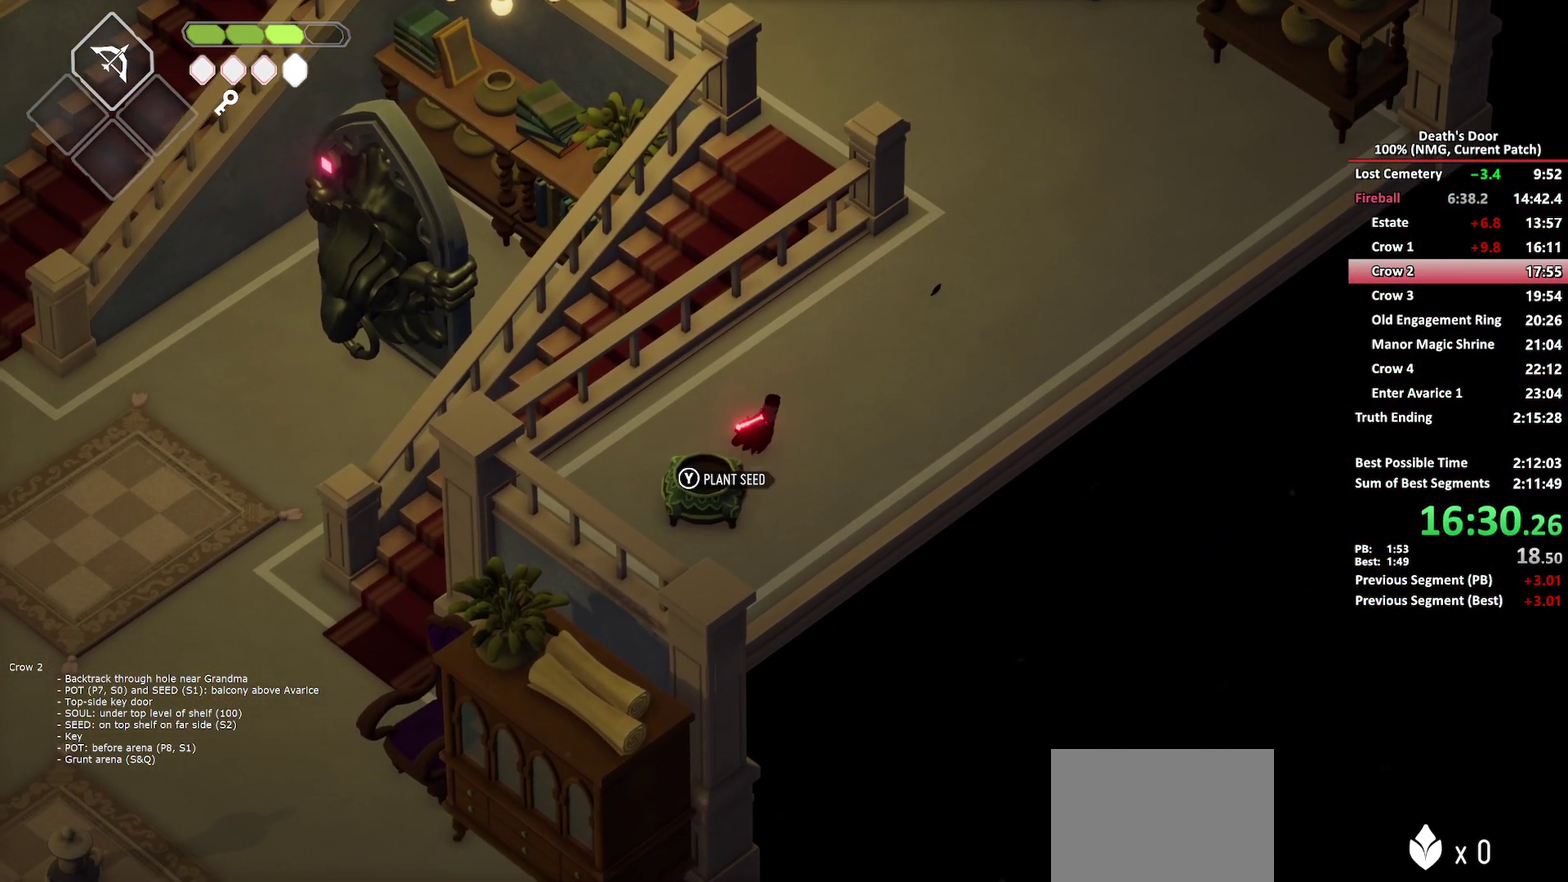
{"buttons": [], "left_stick": "up-right", "right_stick": "center", "events": [[50, "A", "up"]]}
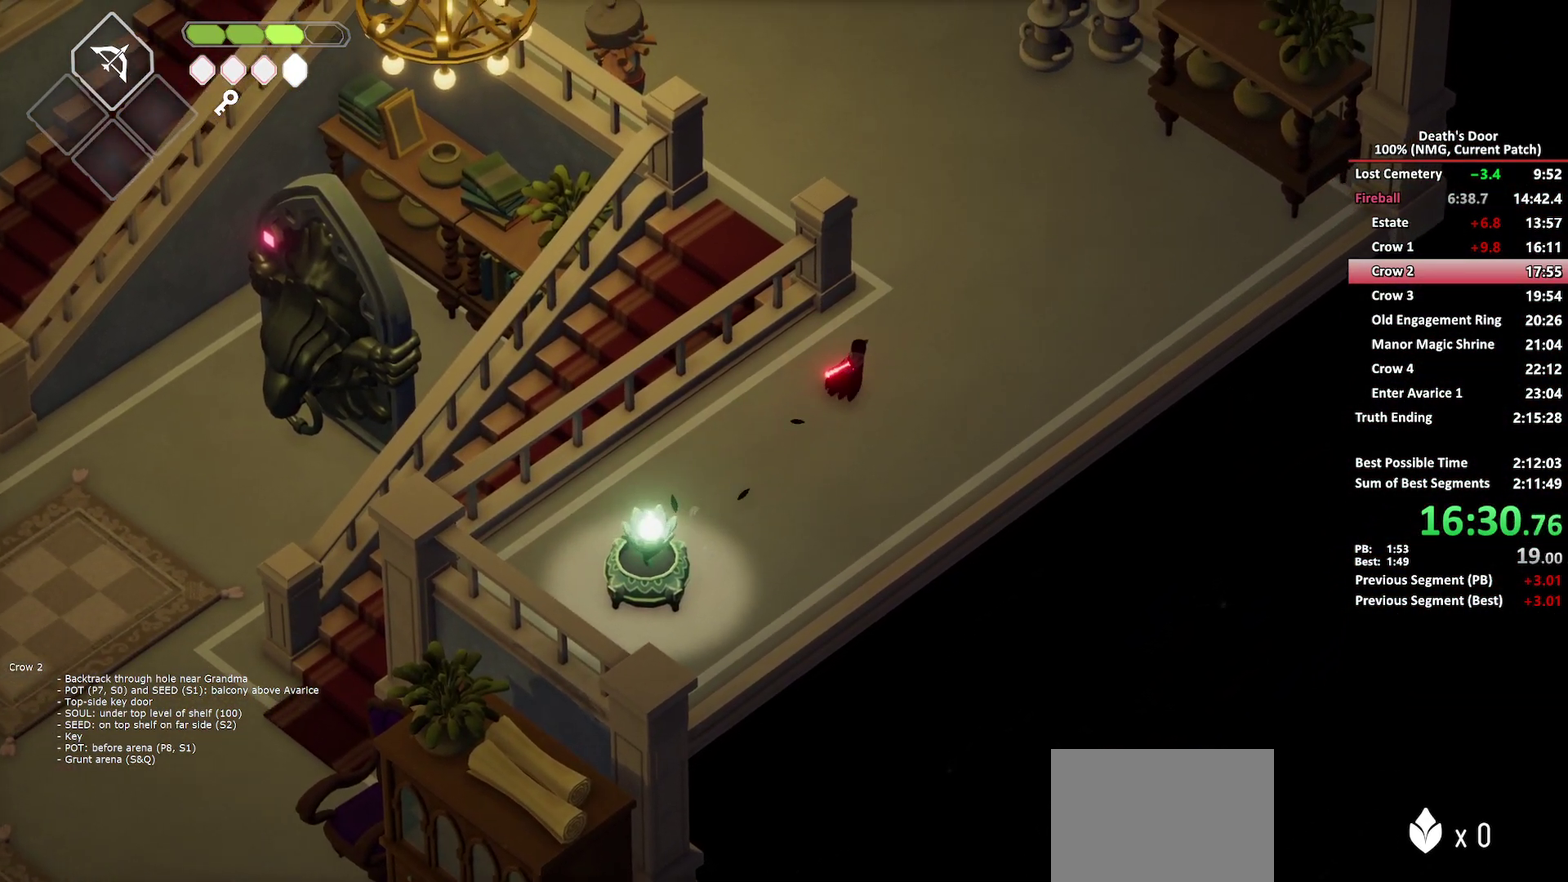
{"buttons": [], "left_stick": "up-left", "right_stick": "center", "events": [[133, "left_stick", "up"], [350, "A", "down"], [450, "A", "up"], [483, "left_stick", "up-left"]]}
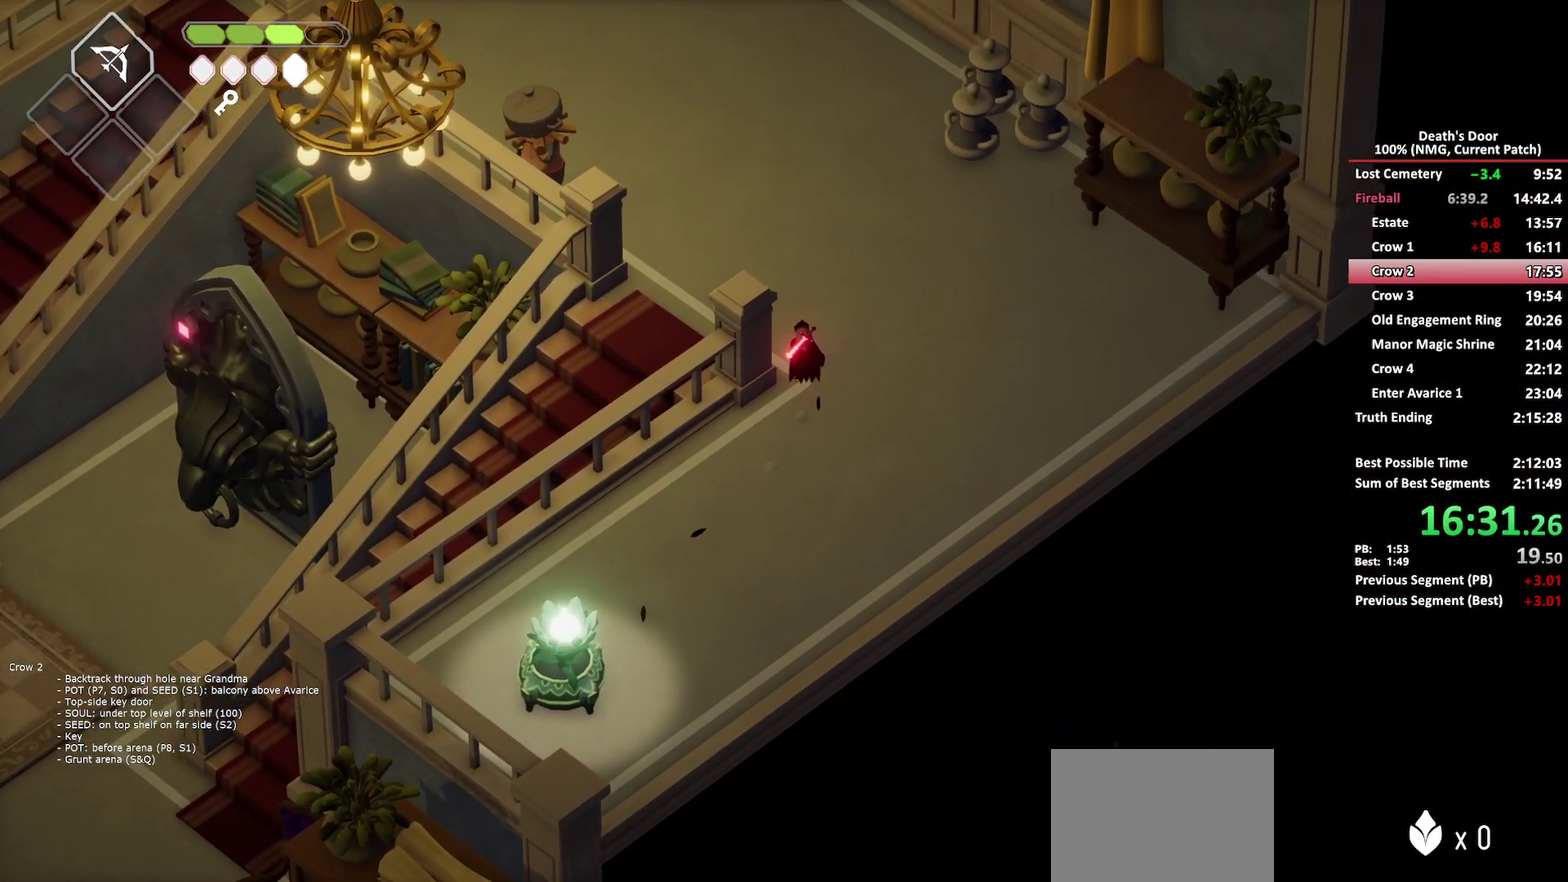
{"buttons": [], "left_stick": "up-left", "right_stick": "center", "events": []}
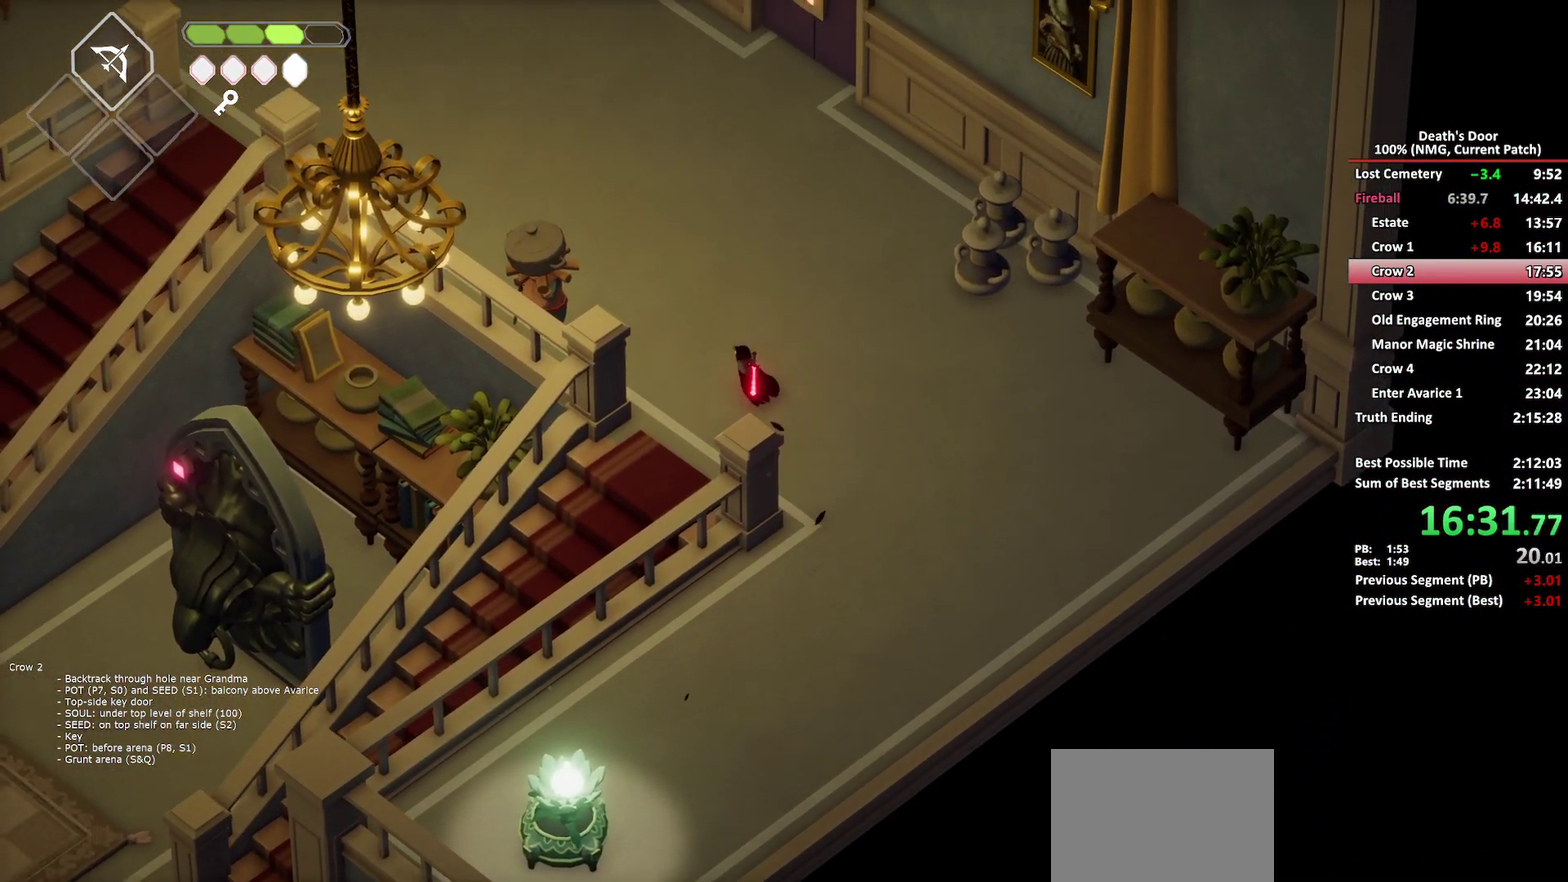
{"buttons": [], "left_stick": "up-left", "right_stick": "center", "events": [[133, "A", "down"], [233, "A", "up"]]}
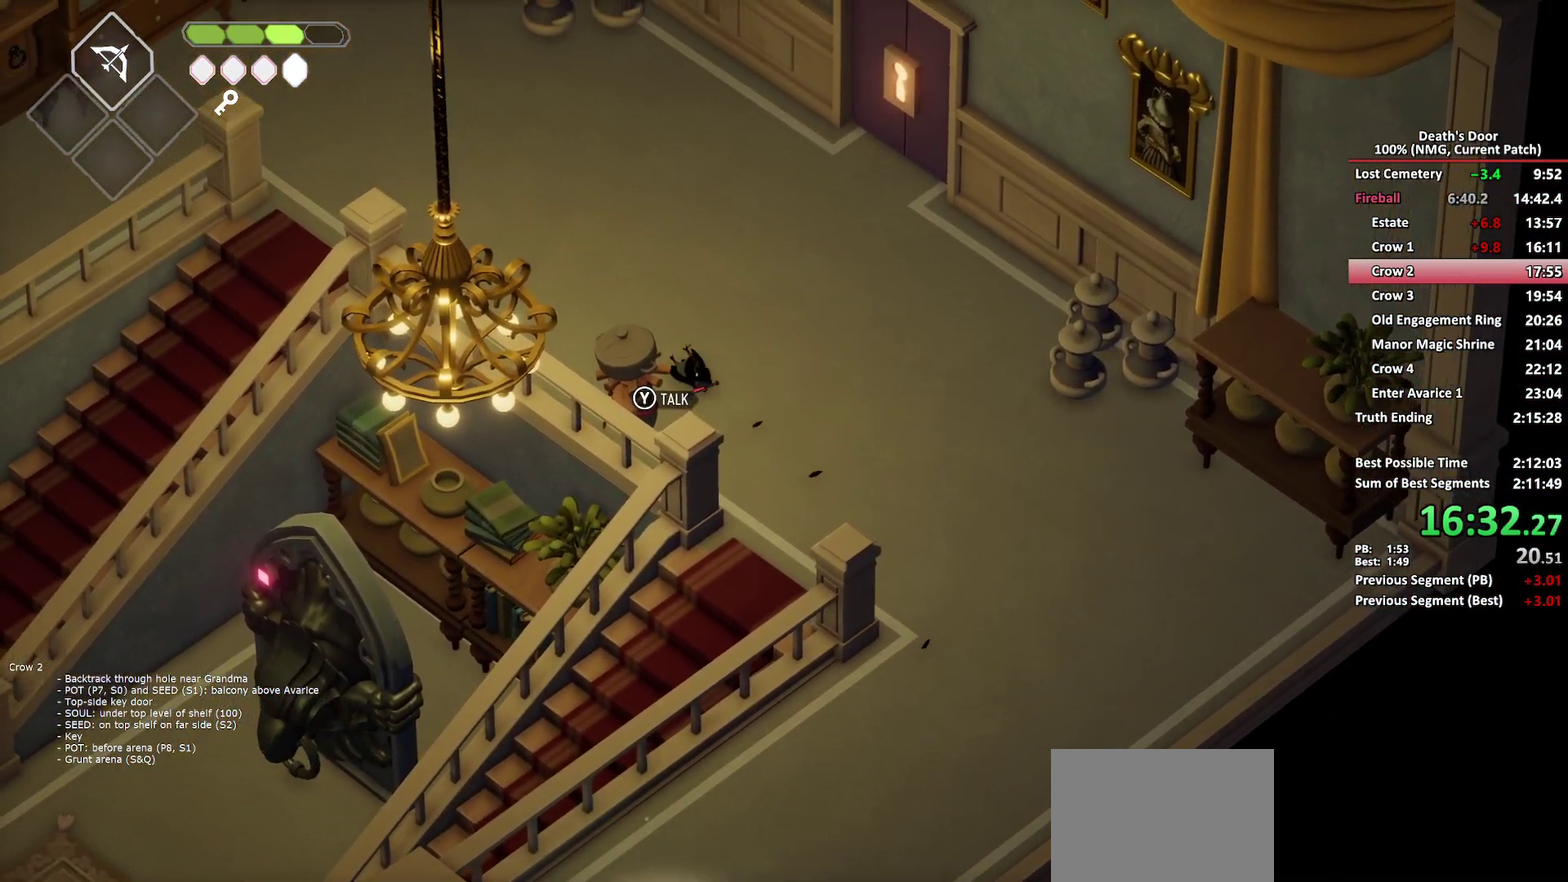
{"buttons": ["A"], "left_stick": "up-left", "right_stick": "center", "events": [[433, "A", "down"]]}